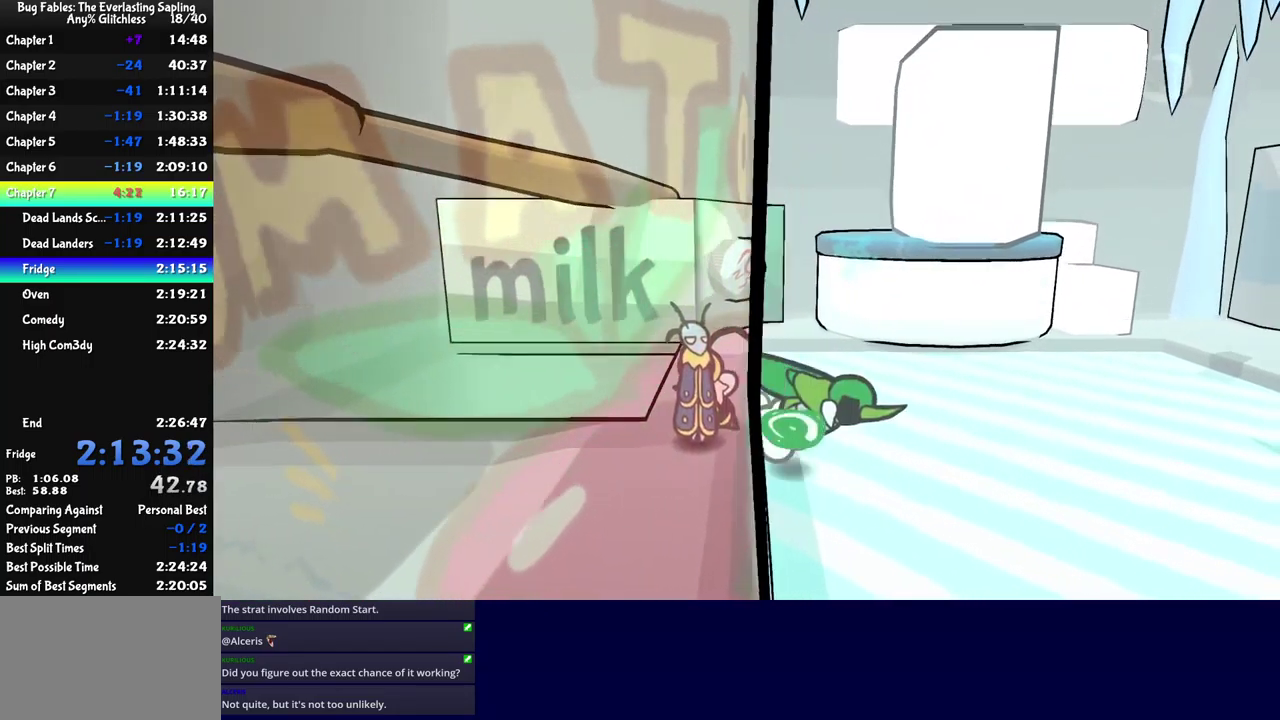
Gameplay with a controller (Xbox layout); each line is a JSON object with the inputs held at the frame after it. "events" lists button and stick changes between this image and that frame as [ms after this image, input, new state], when the widget could be followed in between. Not read: L1 L2 L3 R1 R2 R3 keyboard_mouse.
{"buttons": [], "left_stick": "up-right", "events": []}
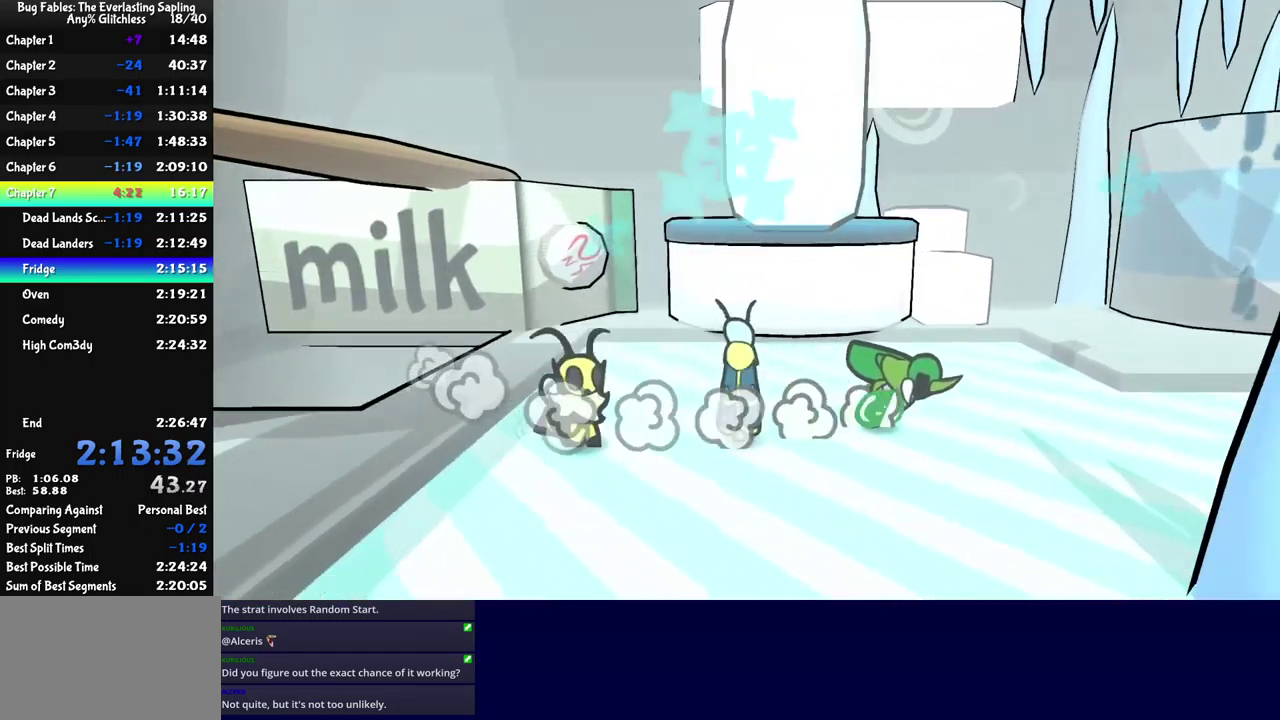
{"buttons": [], "left_stick": "up-right", "events": [[234, "A", "down"], [384, "A", "up"]]}
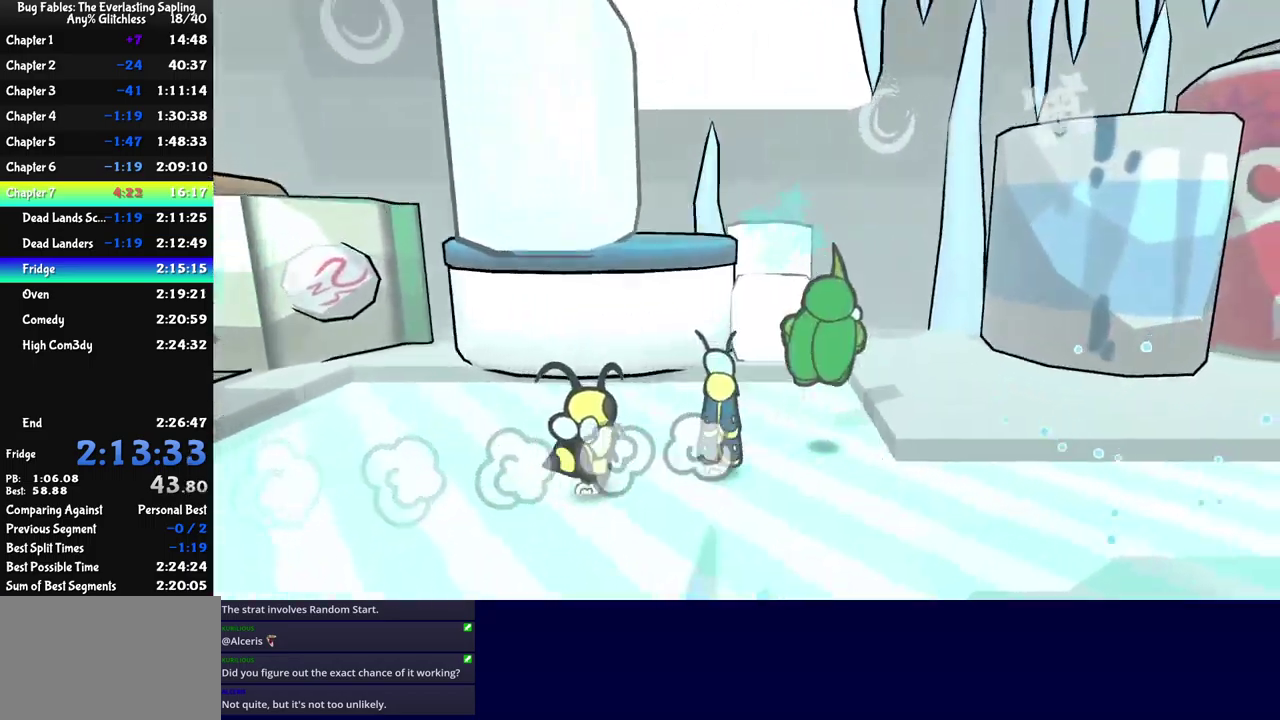
{"buttons": [], "left_stick": "center", "events": [[283, "left_stick", "center"], [300, "X", "down"], [350, "X", "up"]]}
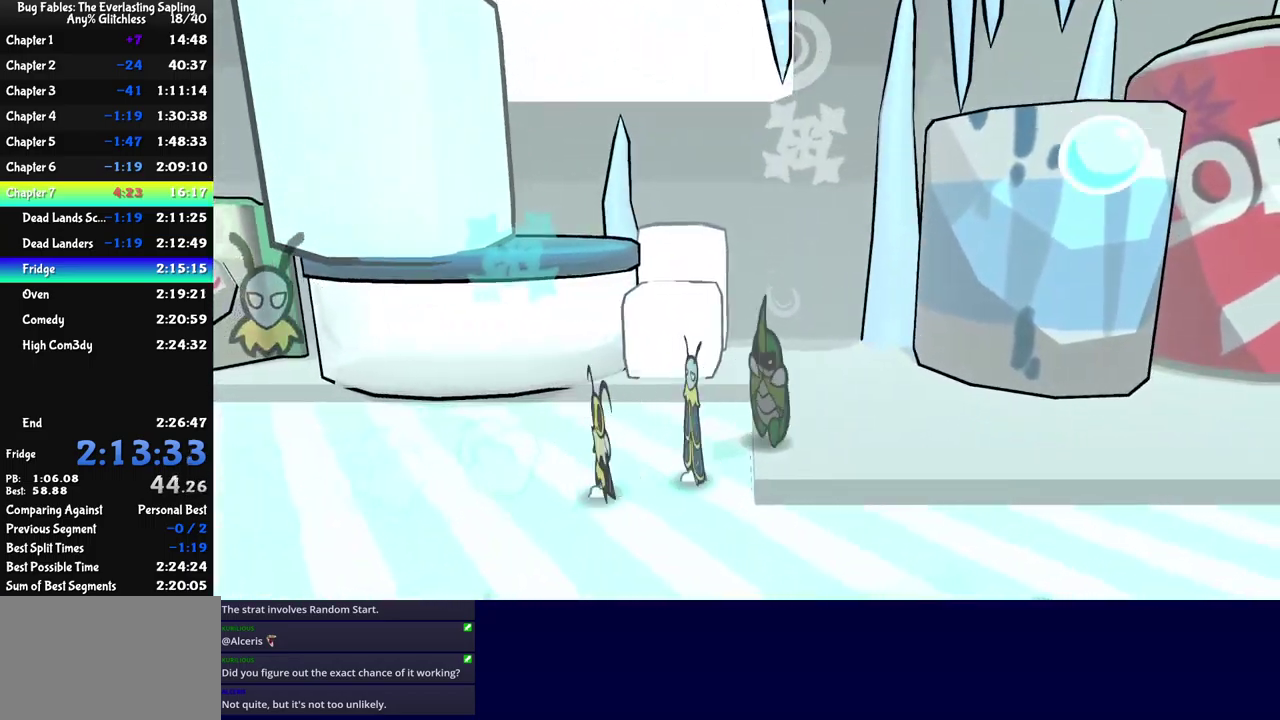
{"buttons": [], "left_stick": "center", "events": [[66, "X", "down"], [116, "X", "up"]]}
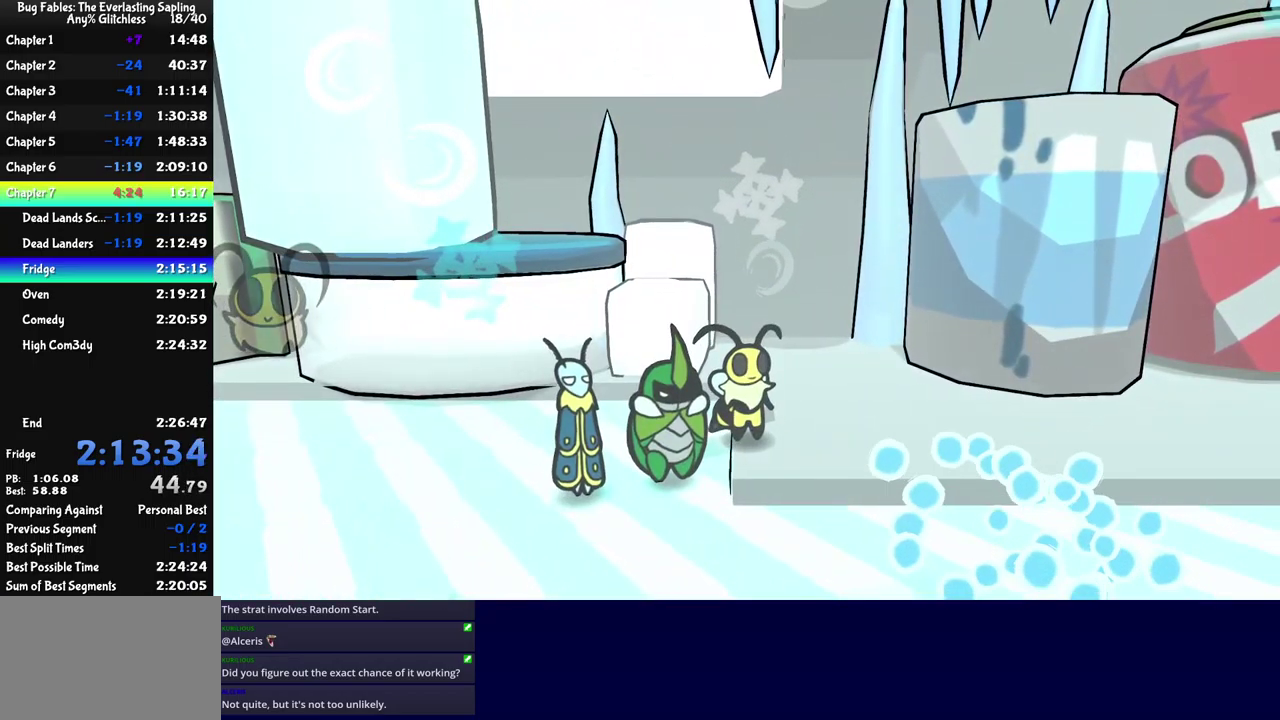
{"buttons": ["A", "B"], "left_stick": "center", "events": [[100, "B", "down"], [333, "A", "down"]]}
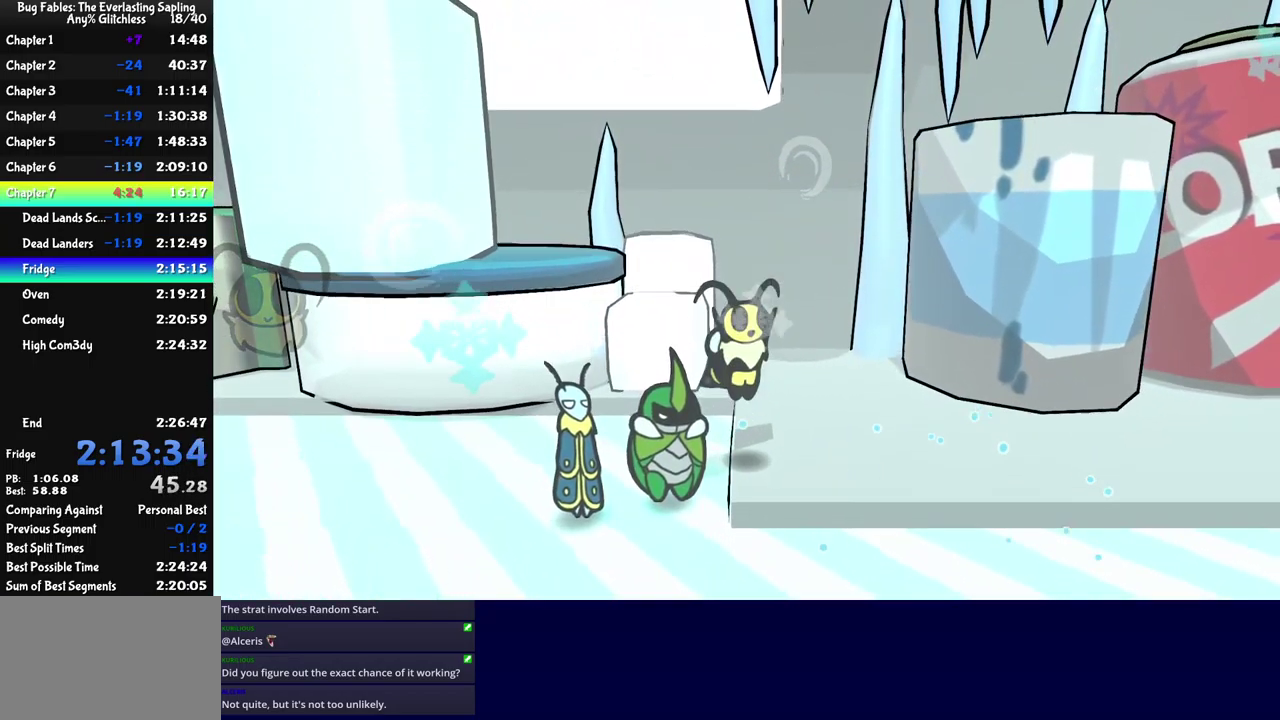
{"buttons": [], "left_stick": "right", "events": [[266, "left_stick", "left"], [350, "A", "up"], [350, "B", "up"], [383, "left_stick", "center"], [500, "left_stick", "right"]]}
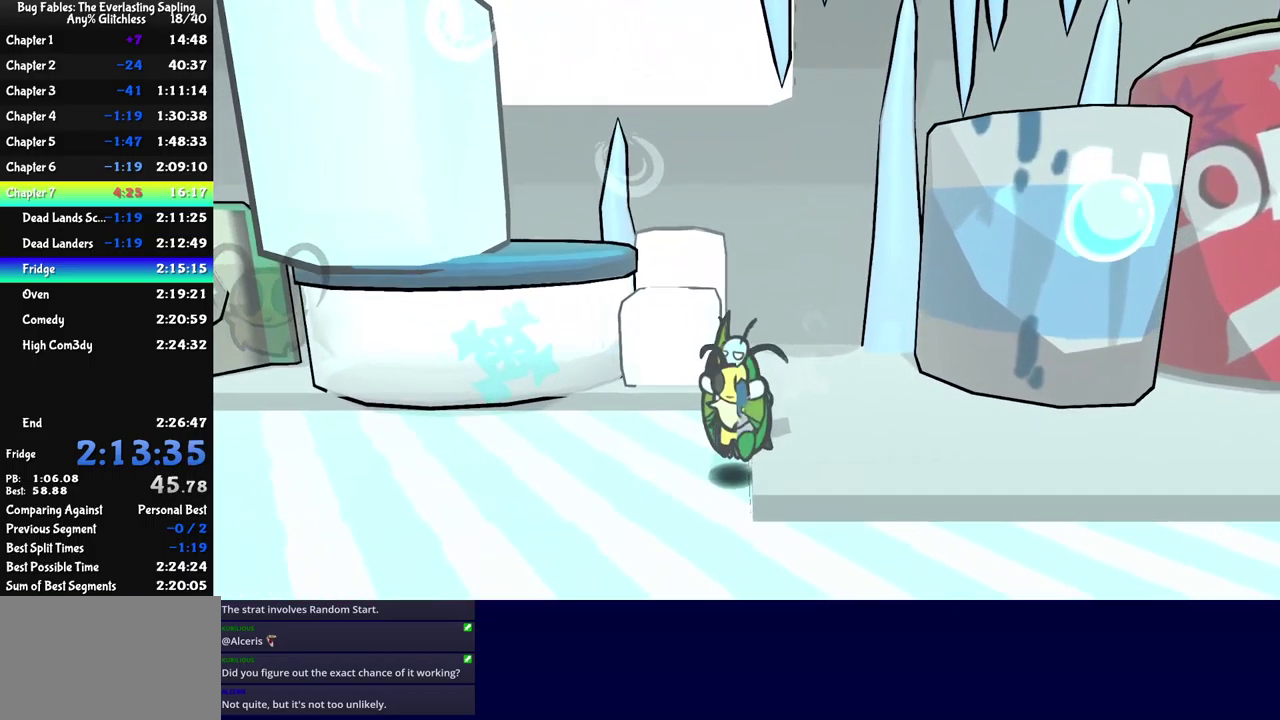
{"buttons": ["B"], "left_stick": "center", "events": [[150, "left_stick", "center"], [350, "B", "down"]]}
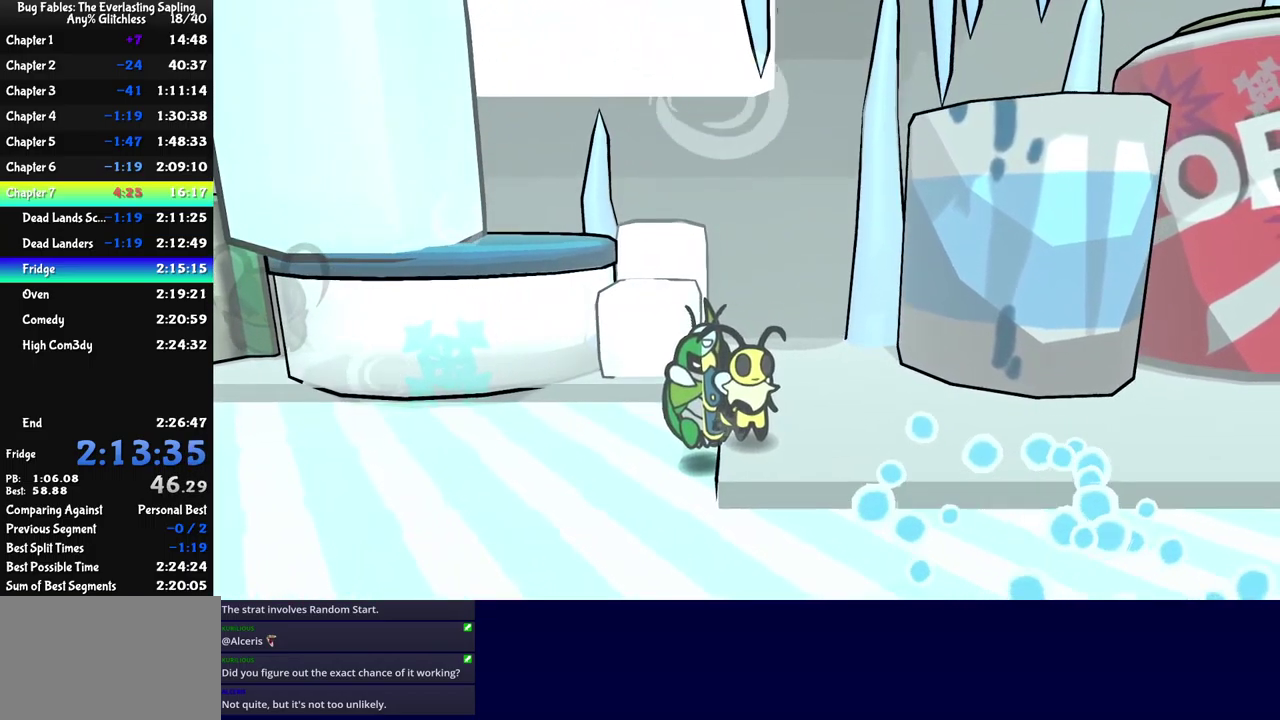
{"buttons": ["A", "B"], "left_stick": "up-left", "events": [[100, "A", "down"], [466, "left_stick", "up-left"]]}
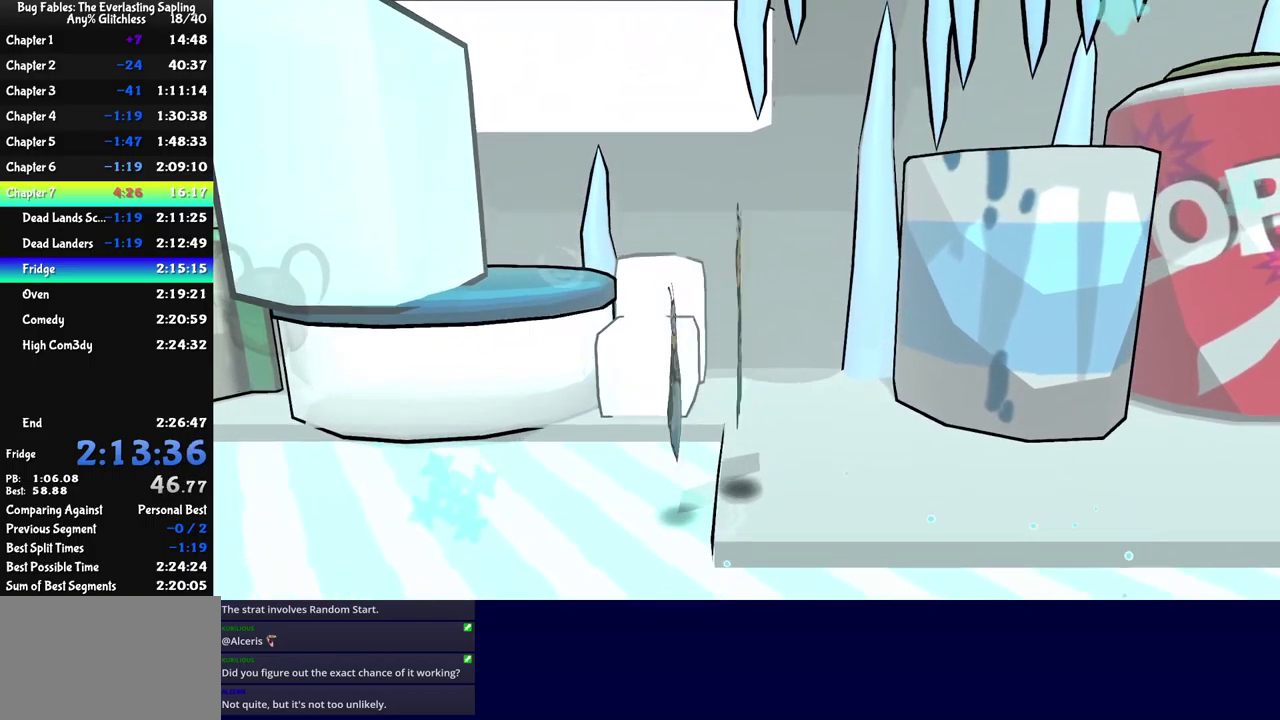
{"buttons": ["A", "B"], "left_stick": "up-left", "events": []}
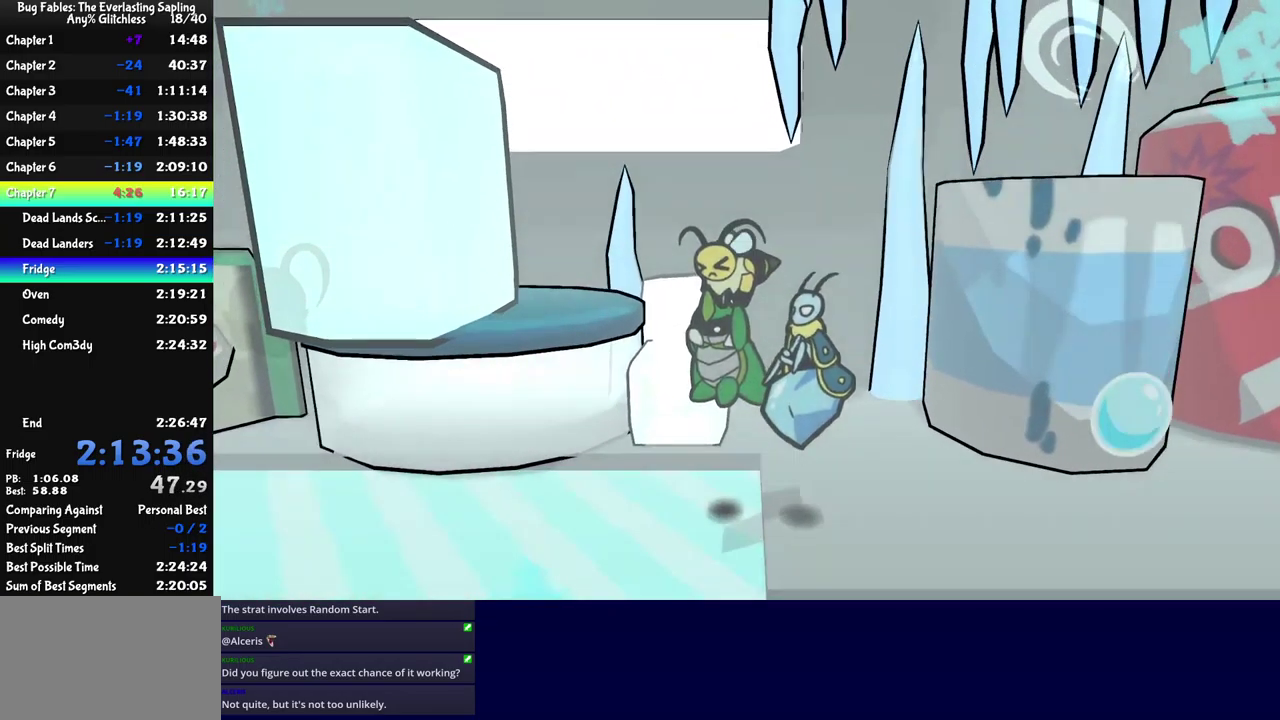
{"buttons": ["A", "B"], "left_stick": "up-left", "events": [[33, "left_stick", "up"], [216, "left_stick", "up-left"]]}
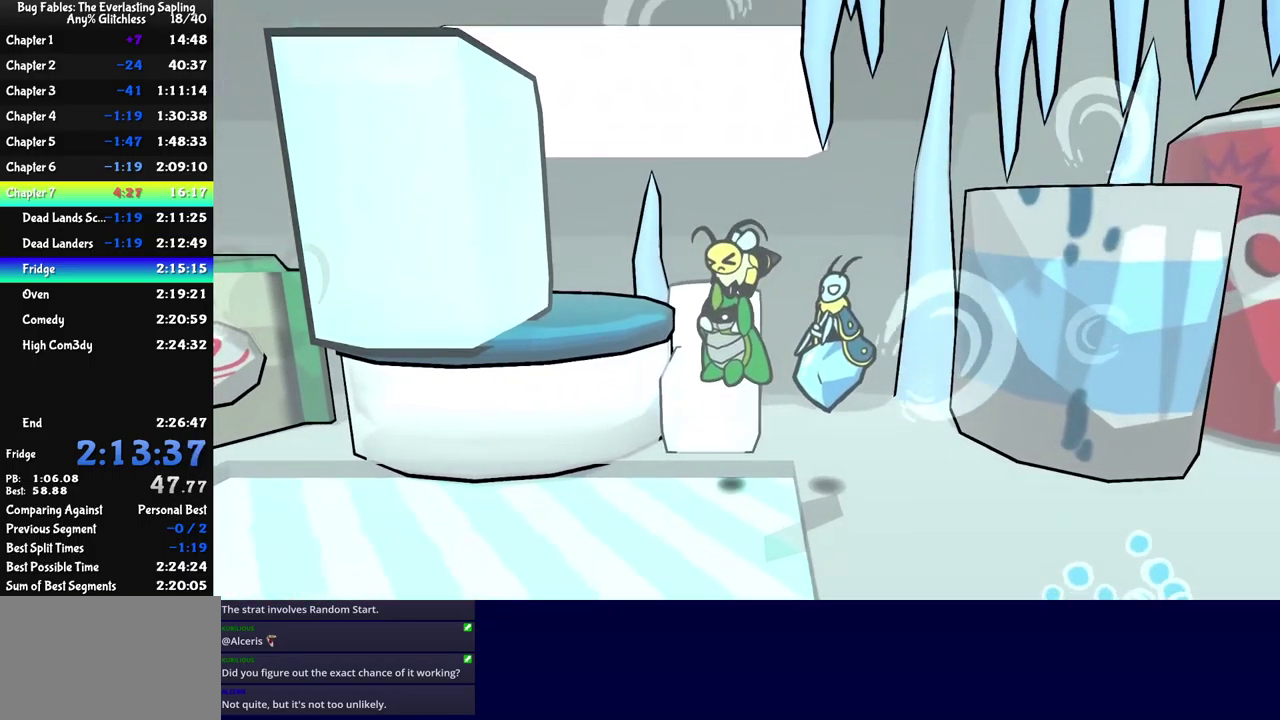
{"buttons": ["A"], "left_stick": "up", "events": [[166, "left_stick", "up"], [333, "A", "up"], [333, "B", "up"], [400, "A", "down"]]}
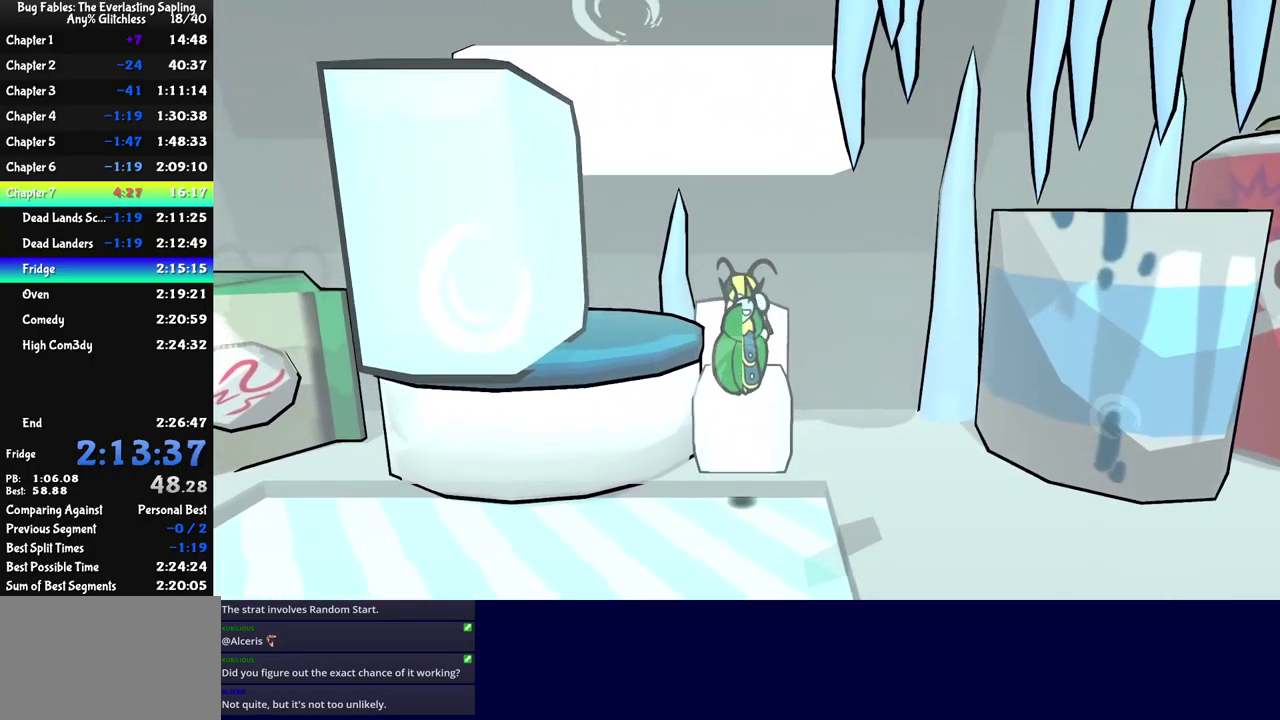
{"buttons": [], "left_stick": "center", "events": [[150, "A", "up"], [250, "left_stick", "down"], [333, "left_stick", "center"]]}
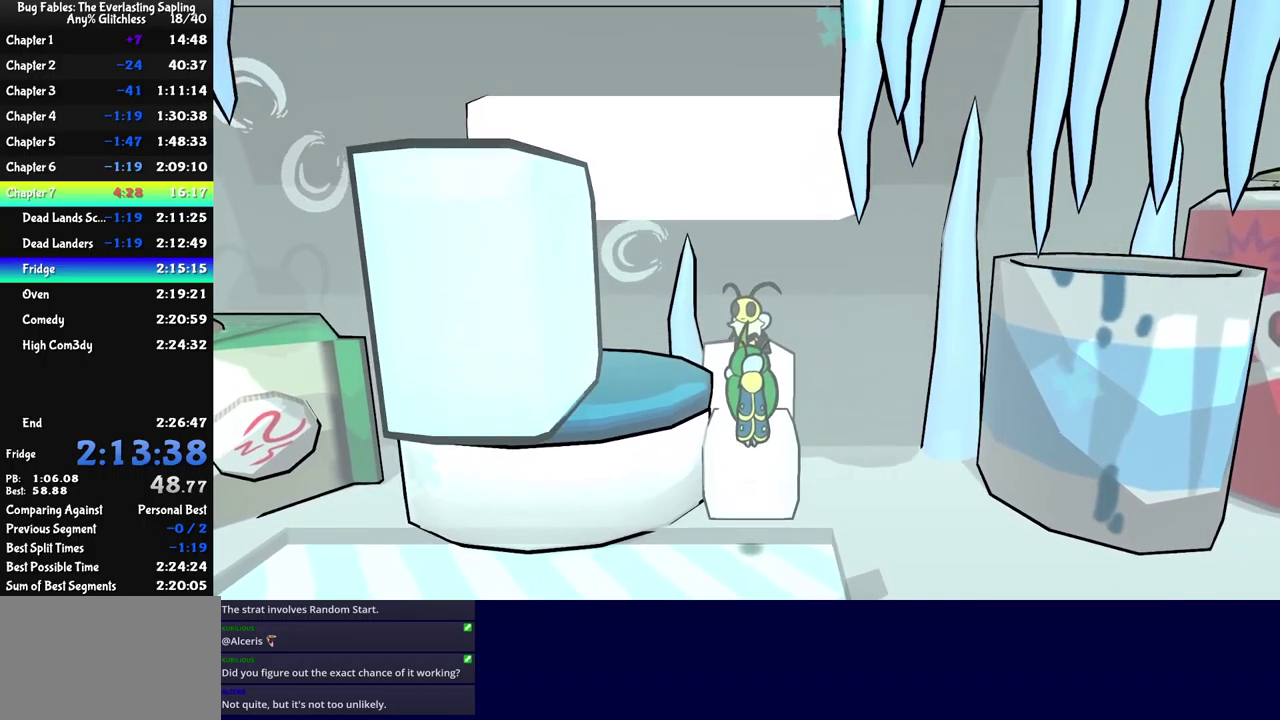
{"buttons": ["A", "B"], "left_stick": "down", "events": [[100, "B", "down"], [333, "A", "down"], [483, "left_stick", "down"]]}
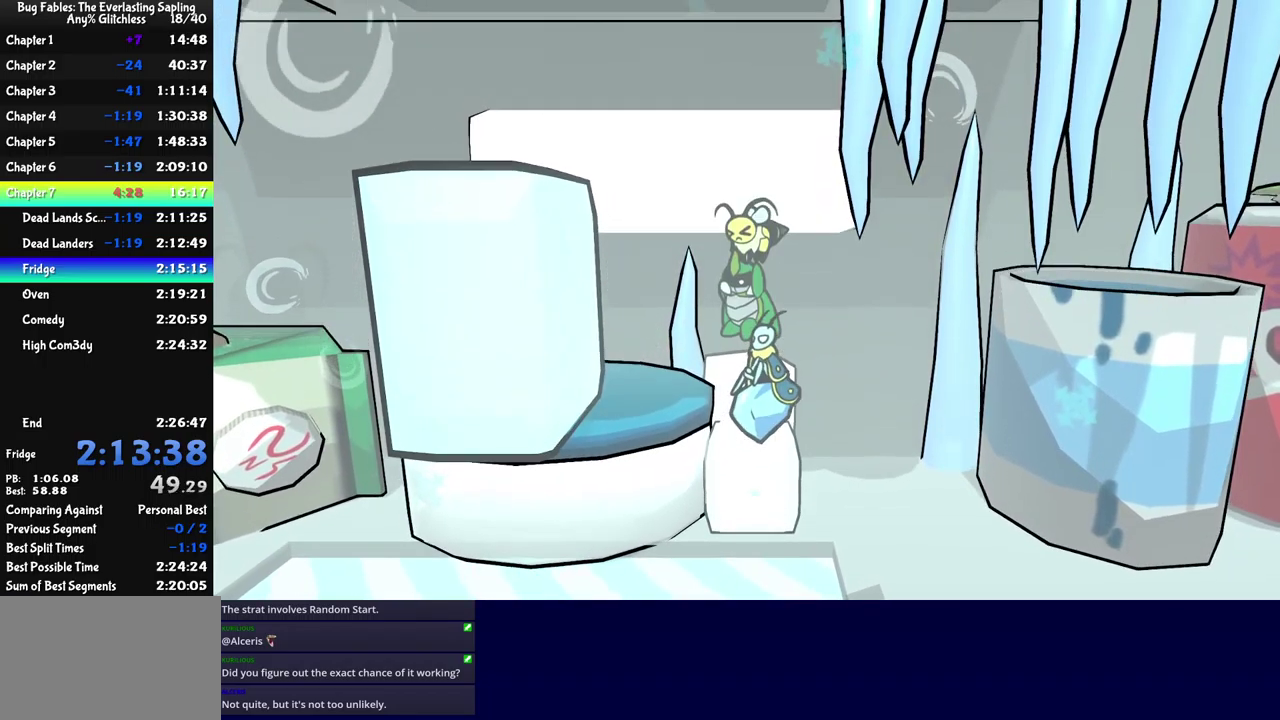
{"buttons": ["A", "B"], "left_stick": "down", "events": []}
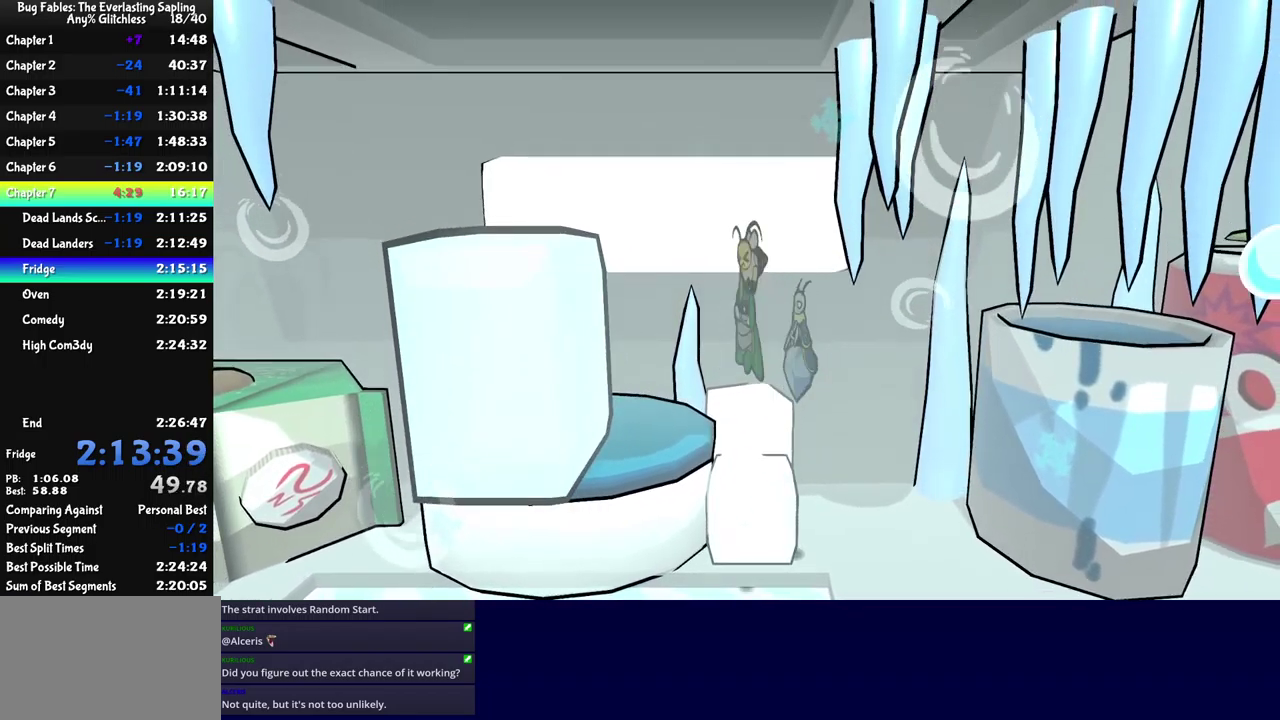
{"buttons": ["A", "B"], "left_stick": "down", "events": []}
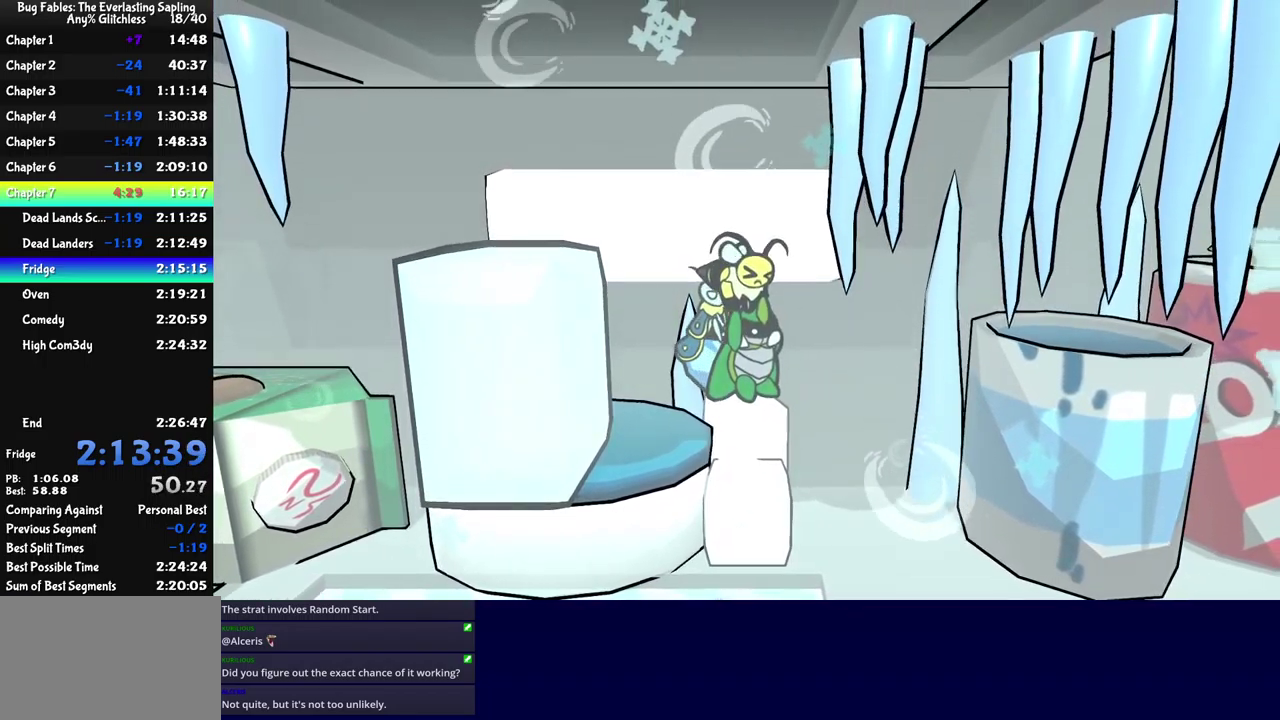
{"buttons": ["A", "B"], "left_stick": "down", "events": []}
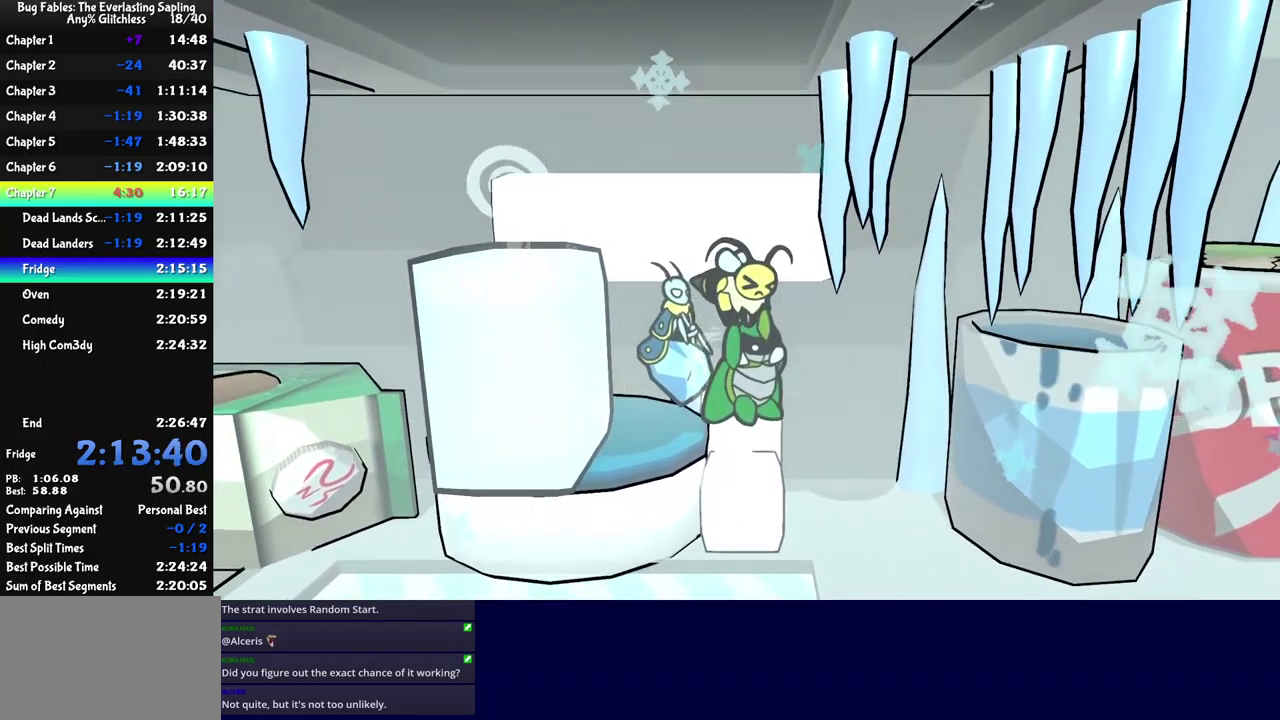
{"buttons": ["A", "B"], "left_stick": "down", "events": []}
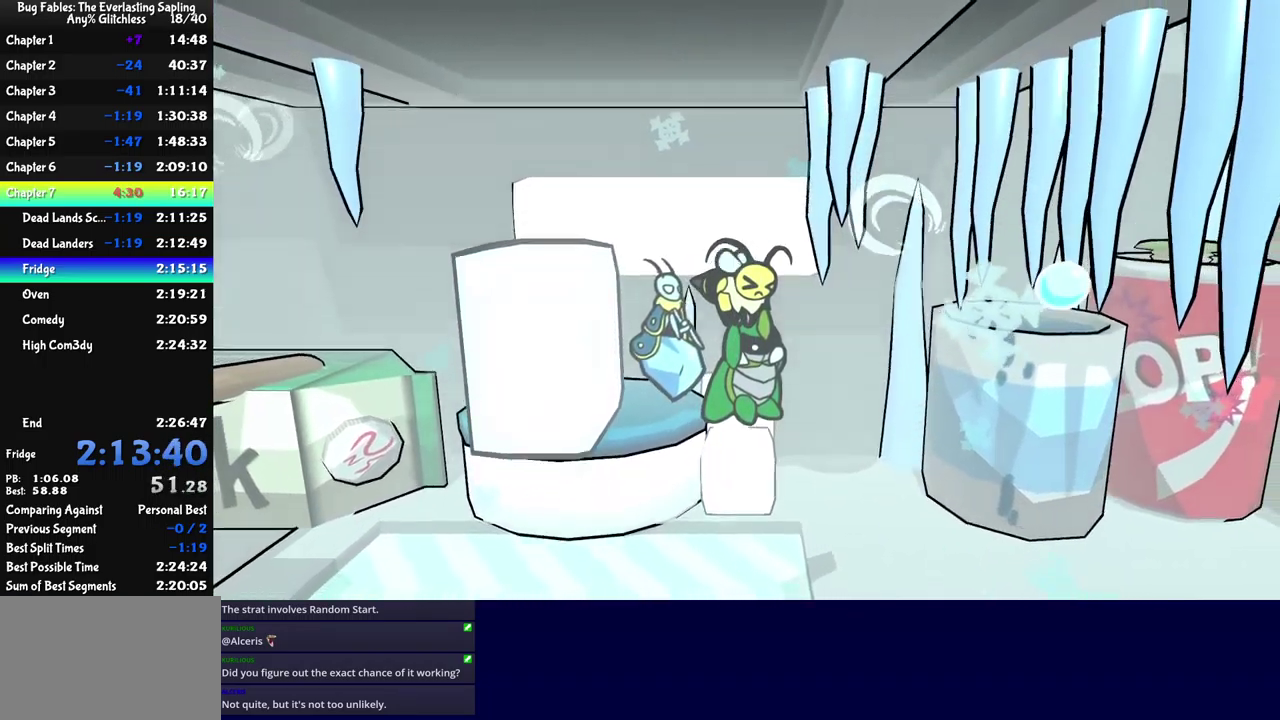
{"buttons": ["A", "B"], "left_stick": "down", "events": []}
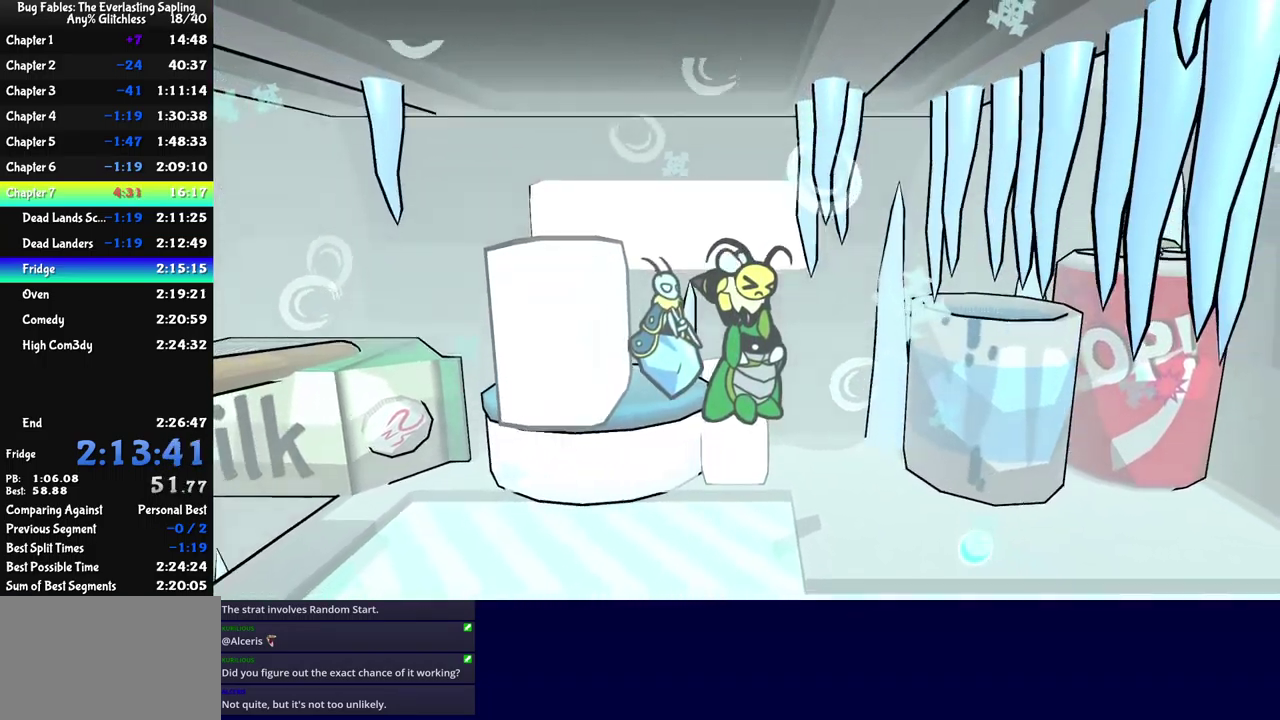
{"buttons": ["A", "B"], "left_stick": "down", "events": []}
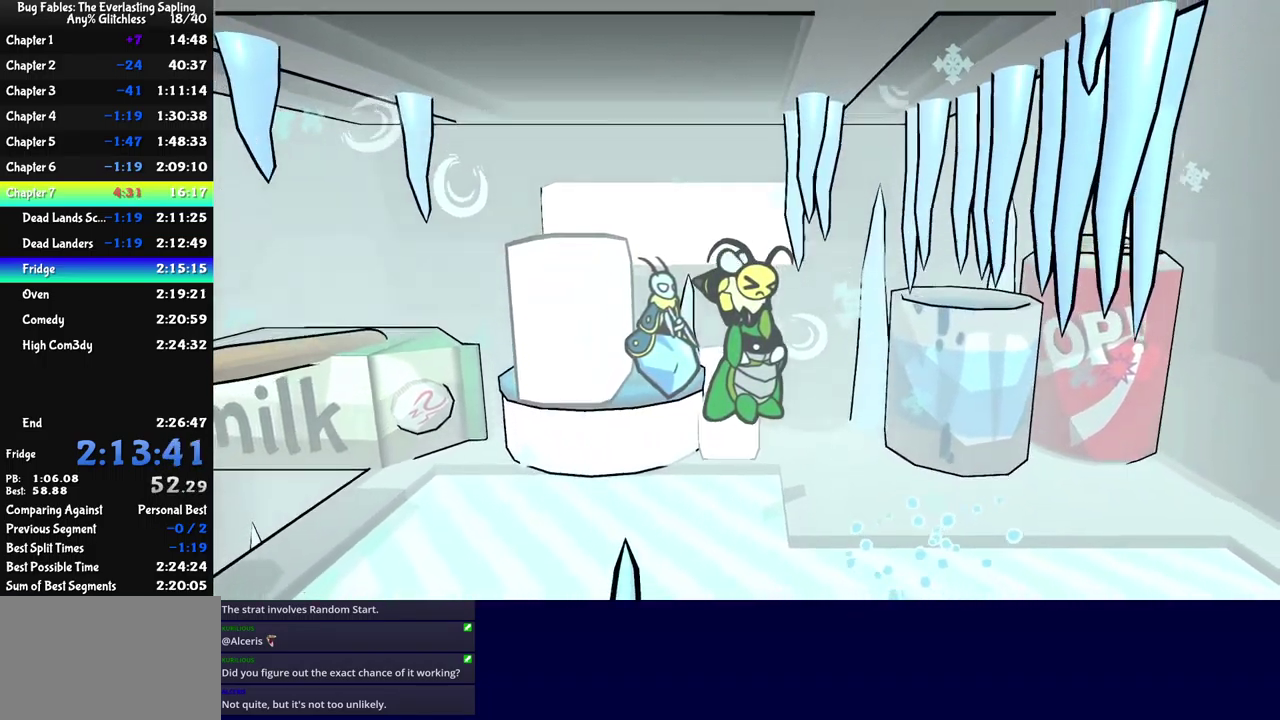
{"buttons": ["A", "B"], "left_stick": "down-right", "events": [[167, "left_stick", "down-right"]]}
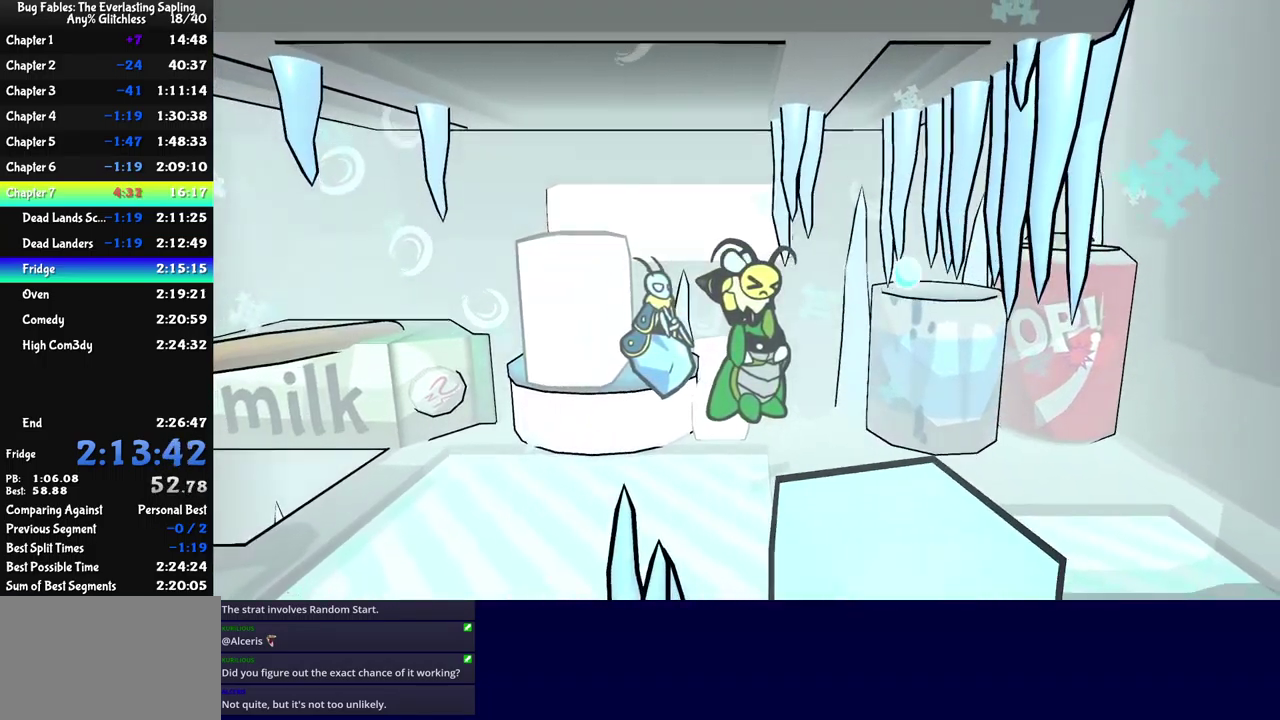
{"buttons": ["B"], "left_stick": "down-right", "events": [[450, "A", "up"]]}
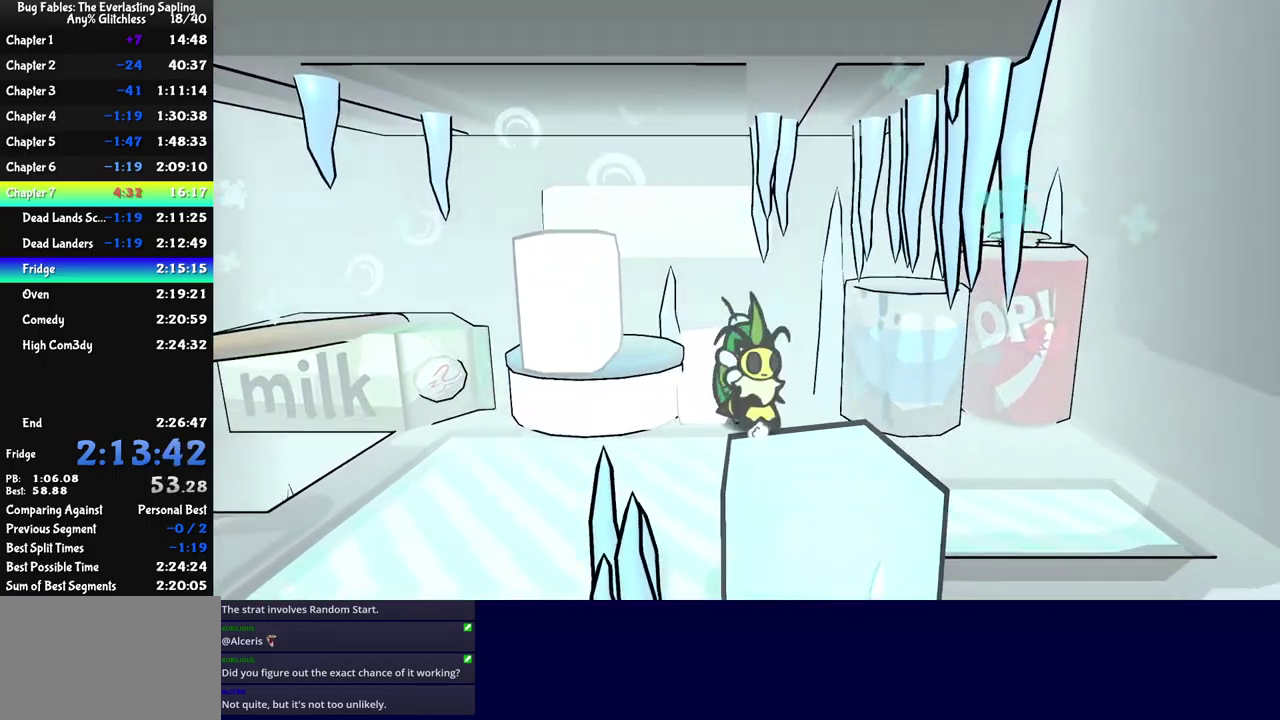
{"buttons": ["B"], "left_stick": "center", "events": [[17, "B", "up"], [117, "left_stick", "up-right"], [249, "left_stick", "center"], [333, "B", "down"]]}
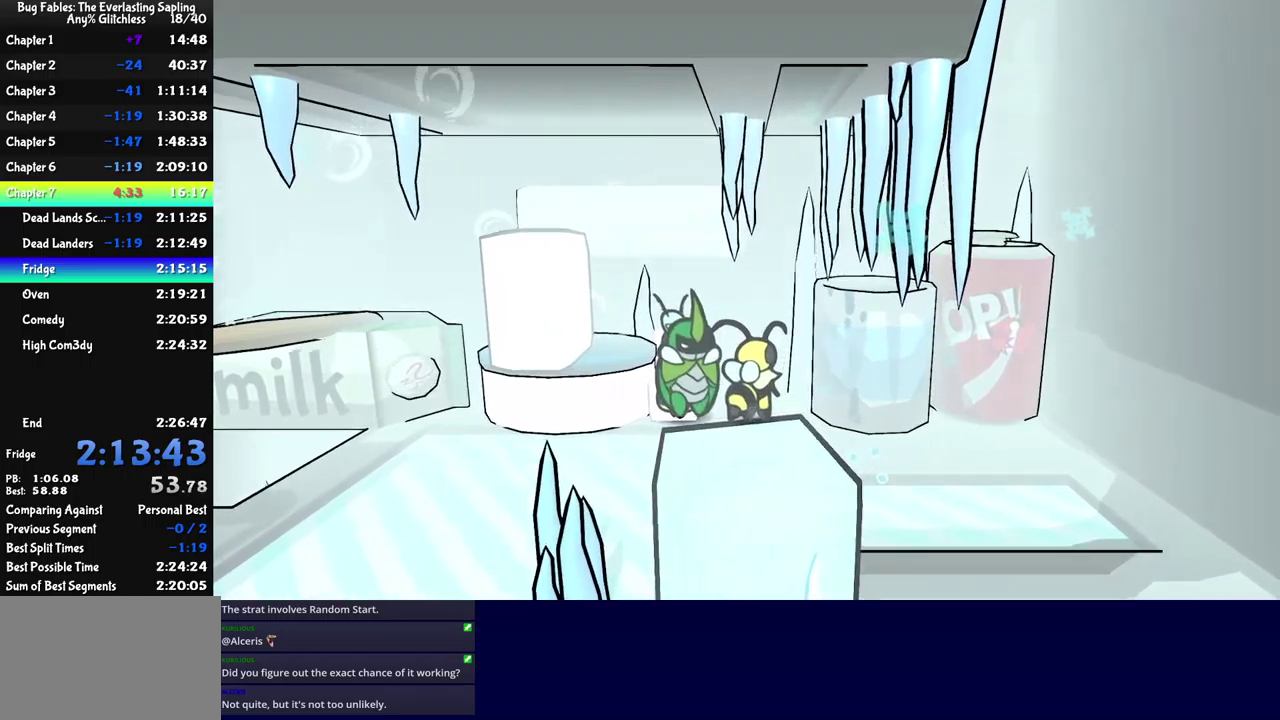
{"buttons": ["B"], "left_stick": "up-right", "events": [[50, "left_stick", "right"], [334, "left_stick", "up-right"]]}
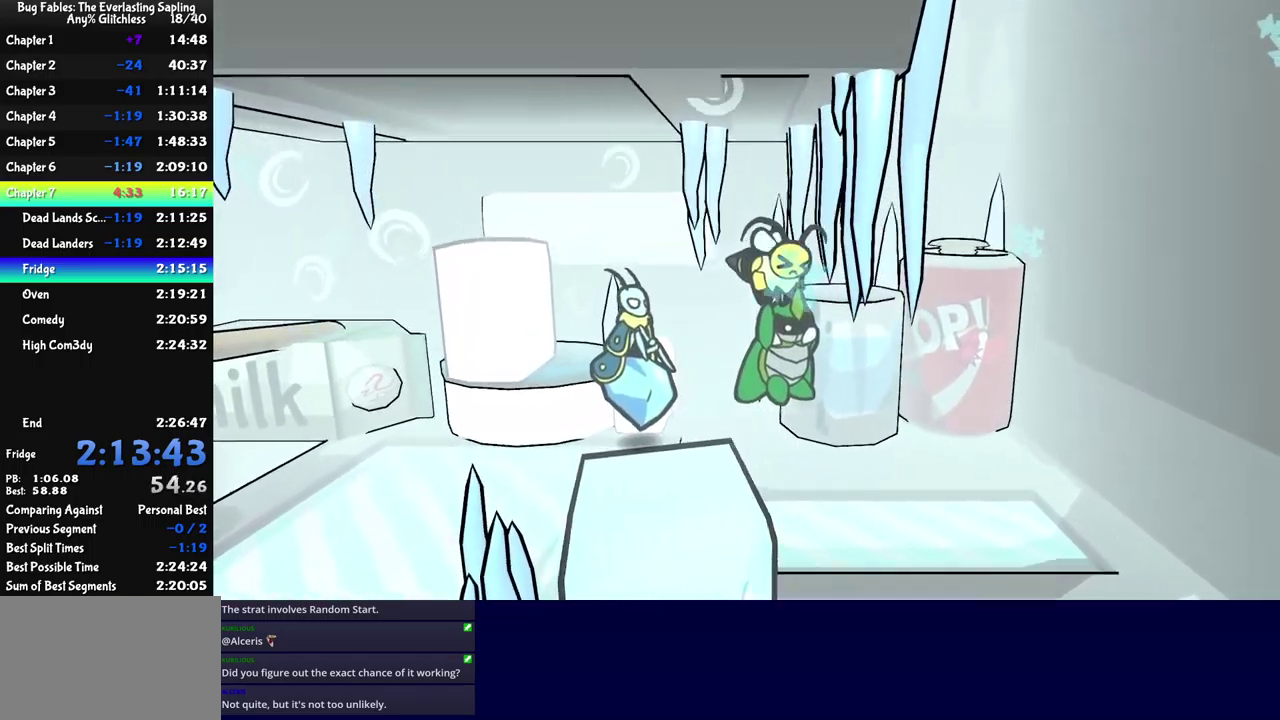
{"buttons": ["B"], "left_stick": "up-right", "events": []}
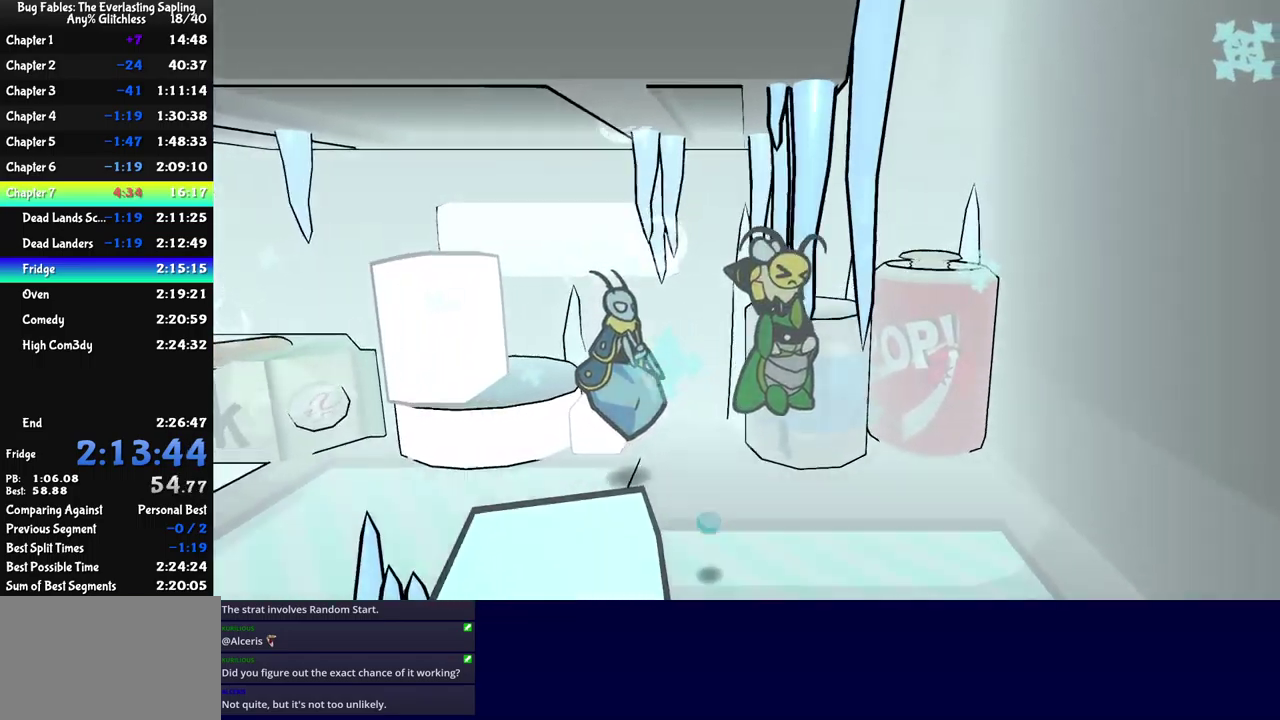
{"buttons": ["B"], "left_stick": "up-right", "events": []}
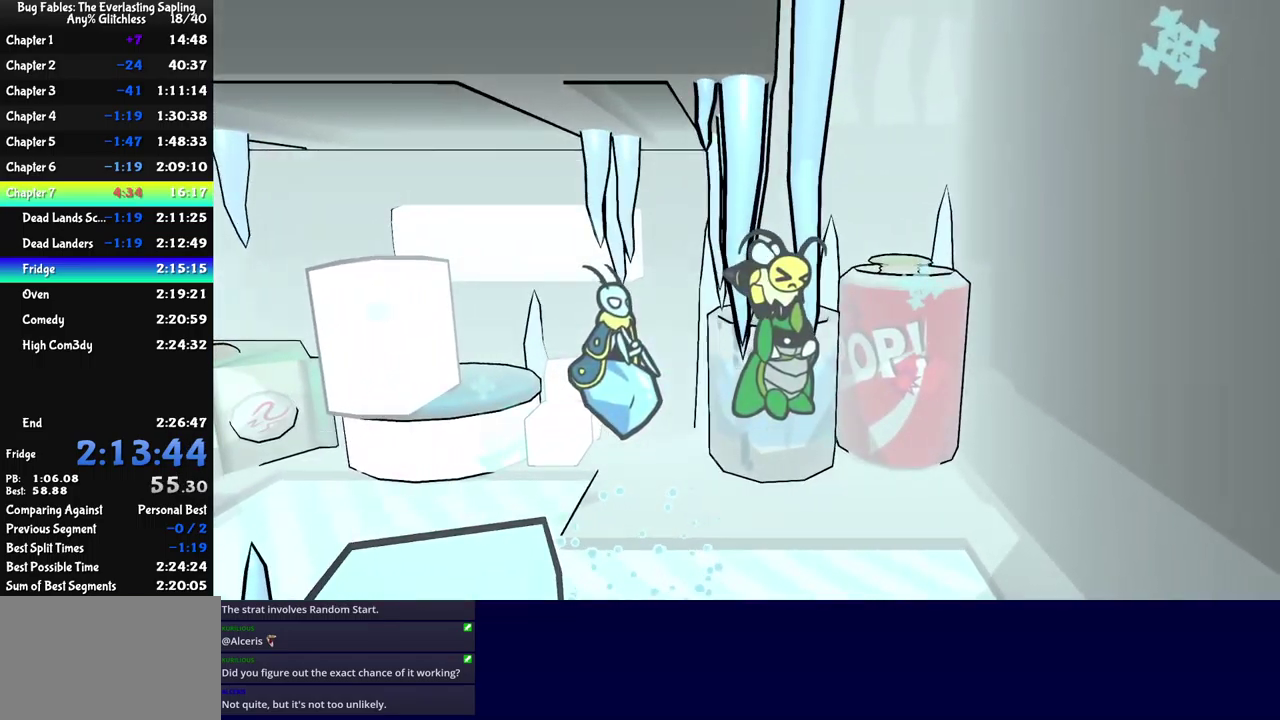
{"buttons": ["B"], "left_stick": "up-right", "events": []}
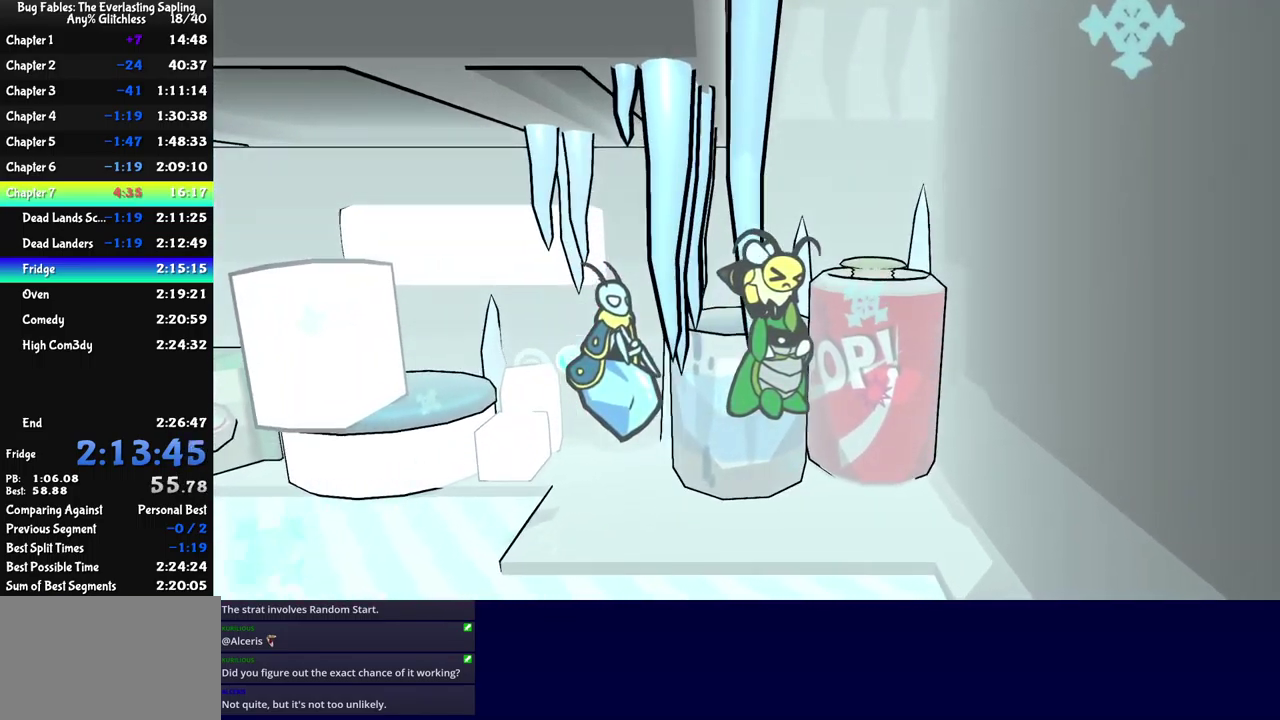
{"buttons": ["B"], "left_stick": "up", "events": [[317, "left_stick", "up"]]}
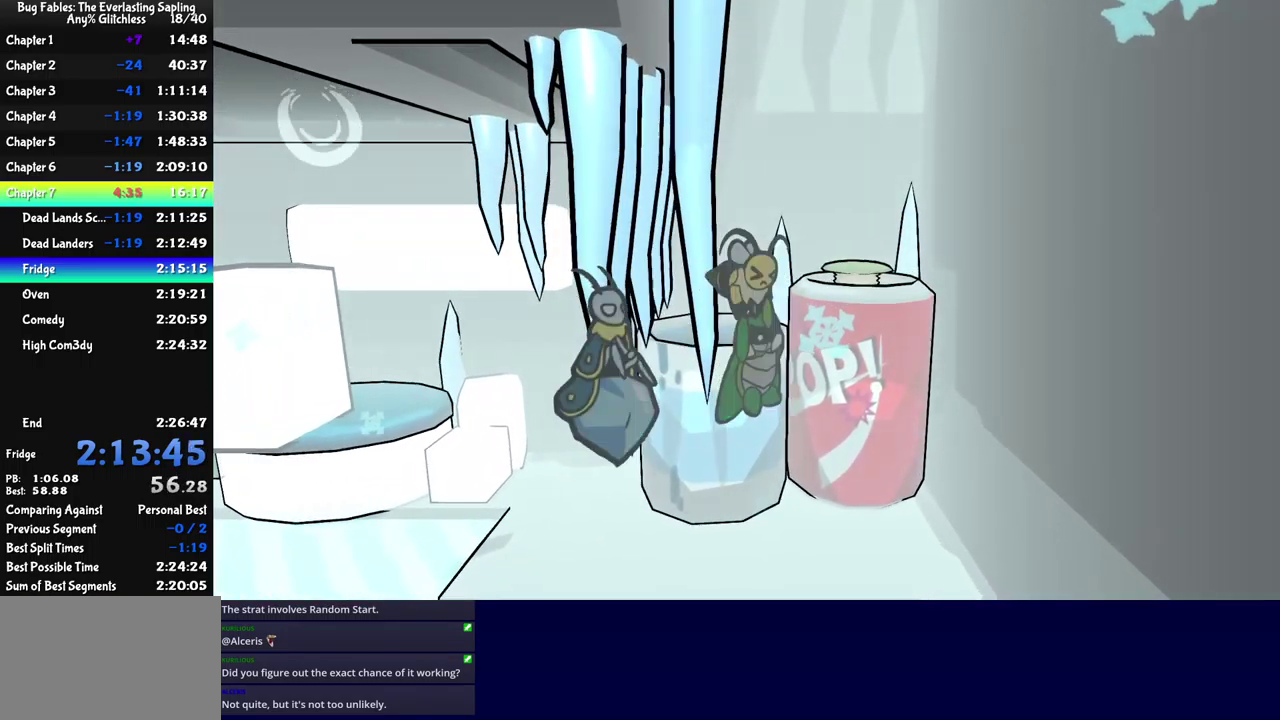
{"buttons": ["B"], "left_stick": "up", "events": []}
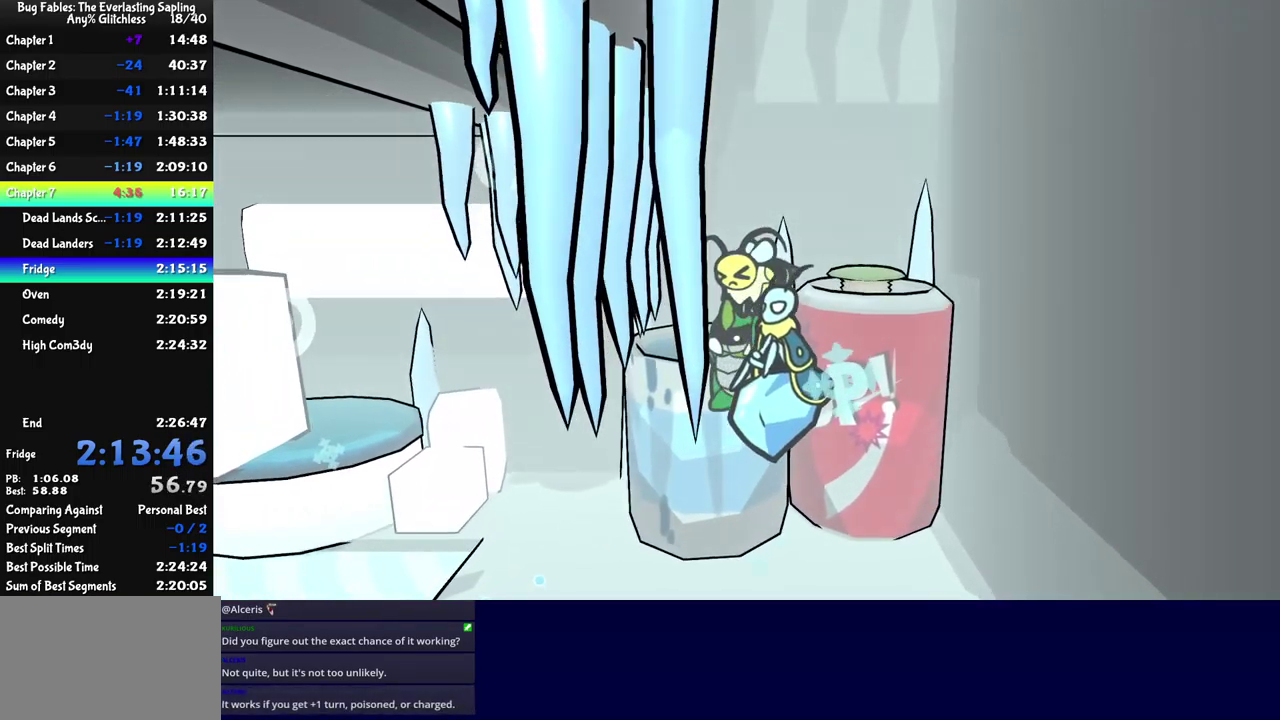
{"buttons": ["B"], "left_stick": "up", "events": []}